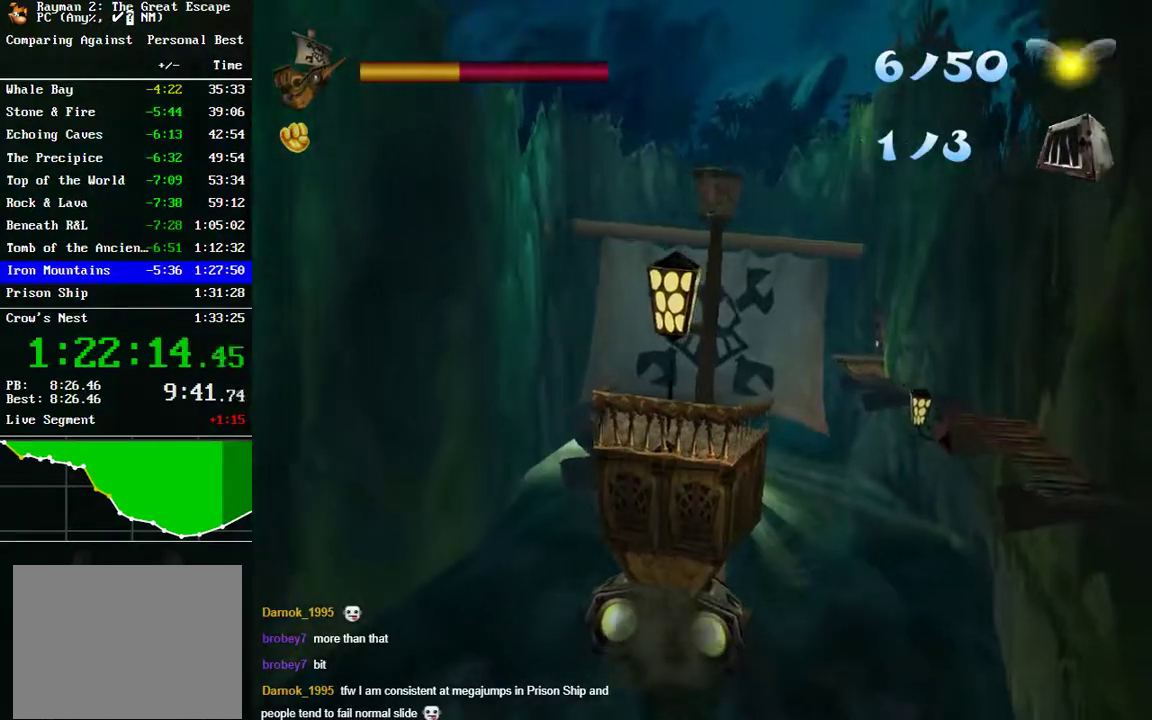
Gameplay with a controller (Xbox layout); each line is a JSON object with the inputs held at the frame after it. "events" lists button and stick changes between this image and that frame as [ms after this image, input, new state], when the widget could be followed in between. Not read: L2 R2.
{"buttons": [], "left_stick": "center", "right_stick": "center", "events": [[300, "left_stick", "up"], [433, "left_stick", "center"]]}
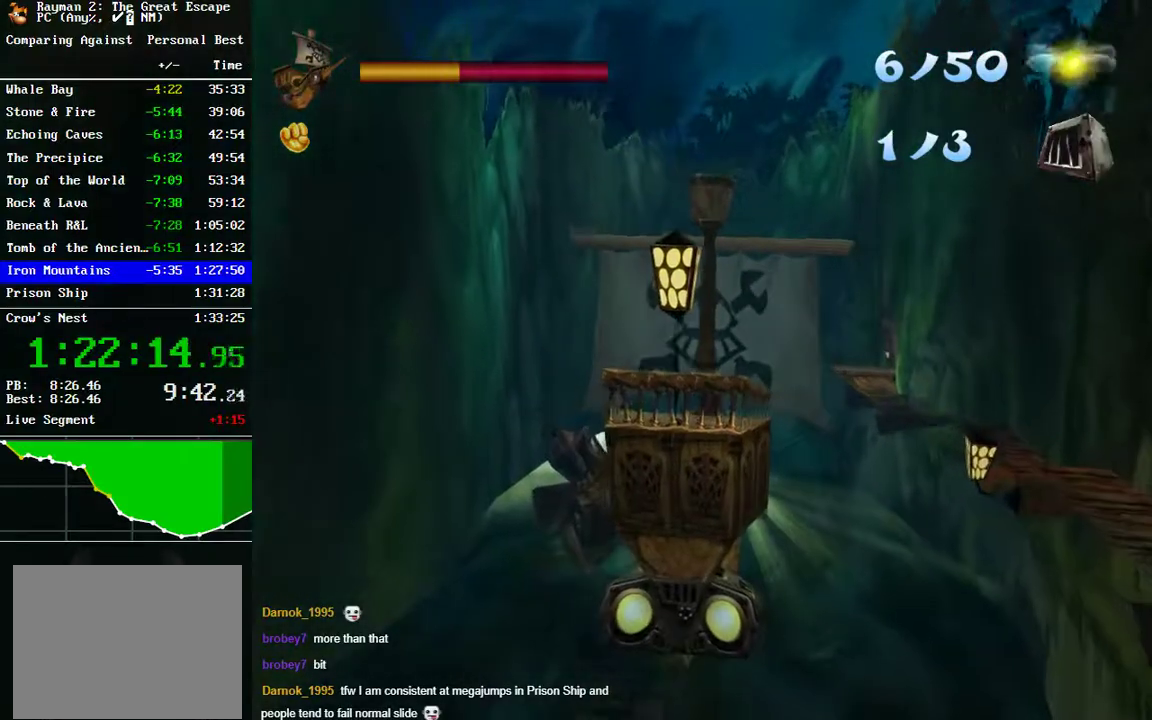
{"buttons": [], "left_stick": "center", "right_stick": "center", "events": [[217, "left_stick", "right"], [350, "left_stick", "center"]]}
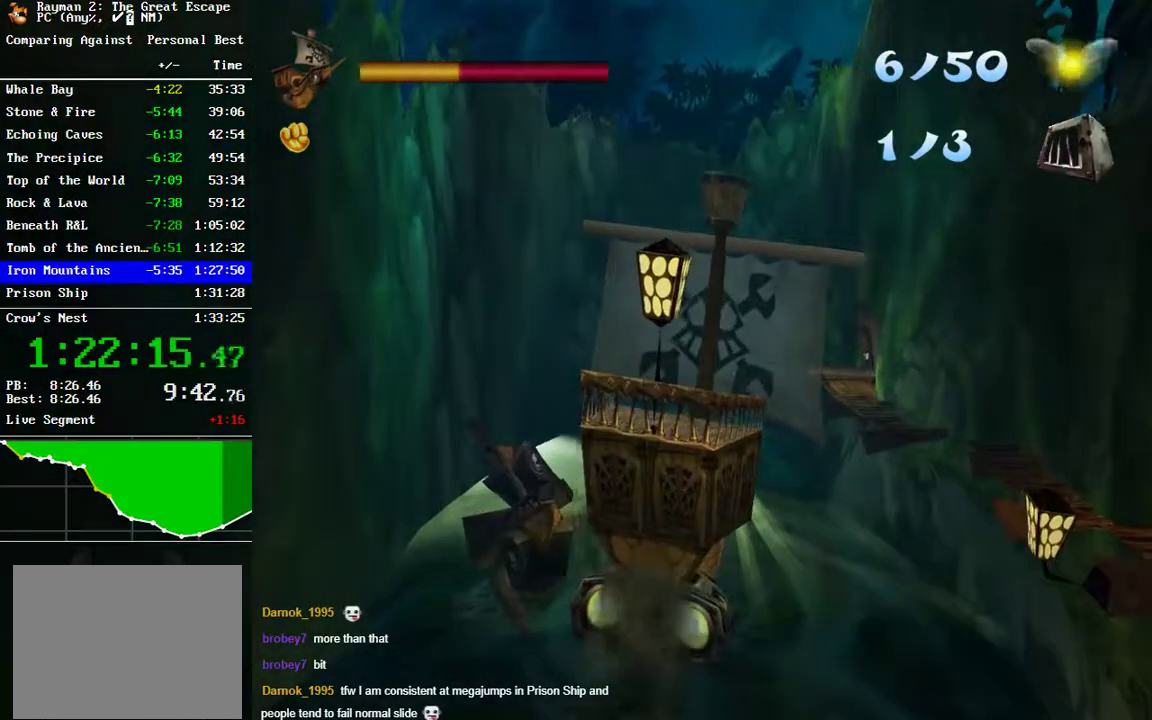
{"buttons": ["Y"], "left_stick": "center", "right_stick": "center", "events": [[283, "Y", "down"], [400, "Y", "up"], [500, "Y", "down"]]}
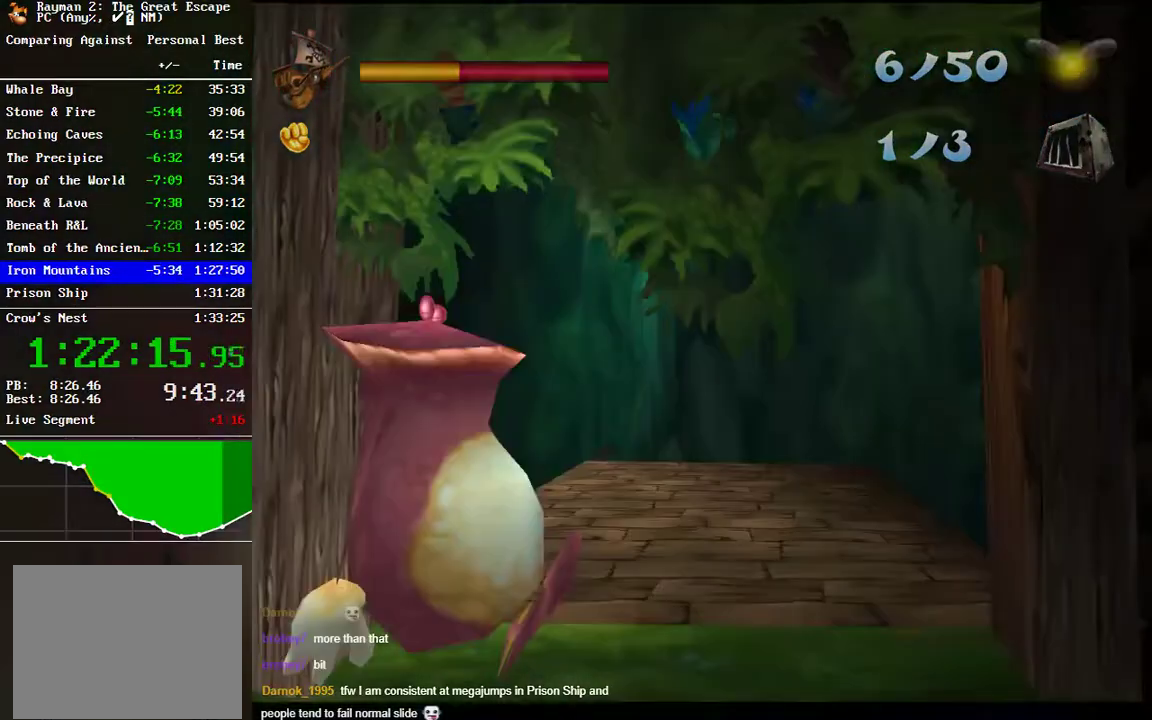
{"buttons": ["Y"], "left_stick": "center", "right_stick": "center", "events": [[50, "Y", "up"], [333, "Y", "down"], [333, "left_stick", "down"], [400, "Y", "up"], [433, "left_stick", "center"], [483, "Y", "down"]]}
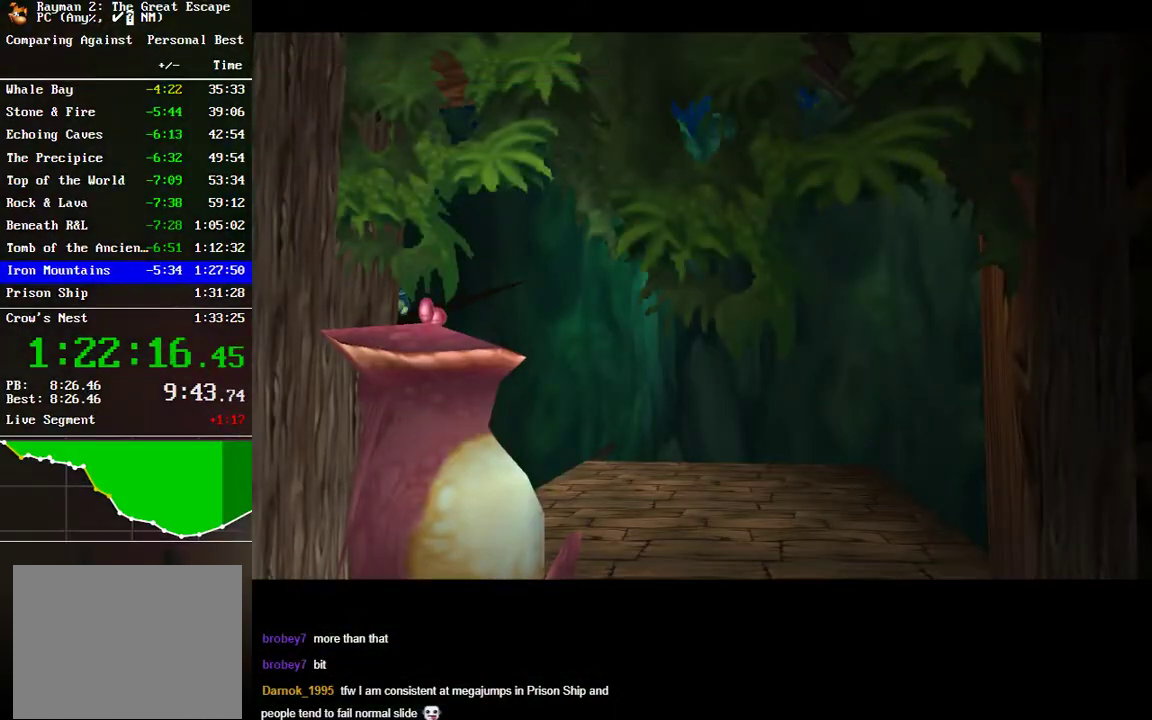
{"buttons": ["Y"], "left_stick": "center", "right_stick": "center", "events": [[50, "Y", "up"], [150, "Y", "down"], [217, "Y", "up"], [333, "Y", "down"], [383, "Y", "up"], [483, "Y", "down"]]}
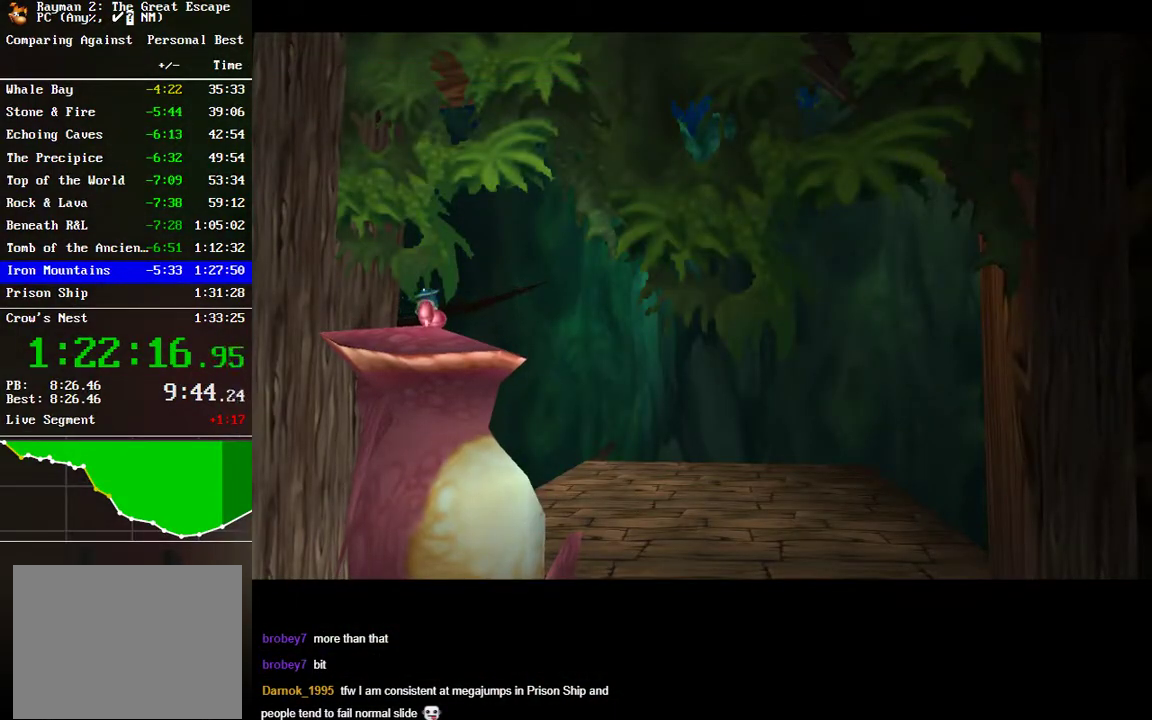
{"buttons": [], "left_stick": "center", "right_stick": "center", "events": [[50, "Y", "up"], [133, "Y", "down"], [200, "Y", "up"], [283, "Y", "down"], [350, "Y", "up"], [433, "Y", "down"], [500, "Y", "up"]]}
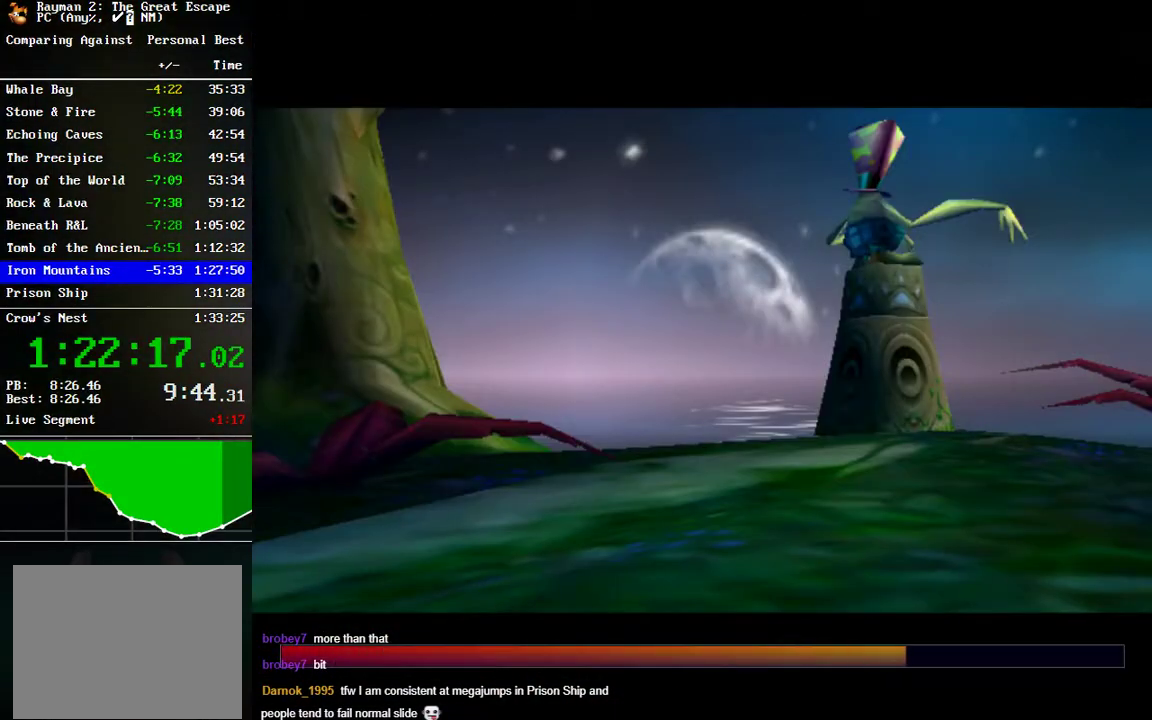
{"buttons": [], "left_stick": "center", "right_stick": "center", "events": [[117, "Y", "down"], [183, "Y", "up"], [283, "Y", "down"], [367, "Y", "up"], [433, "Y", "down"], [500, "Y", "up"]]}
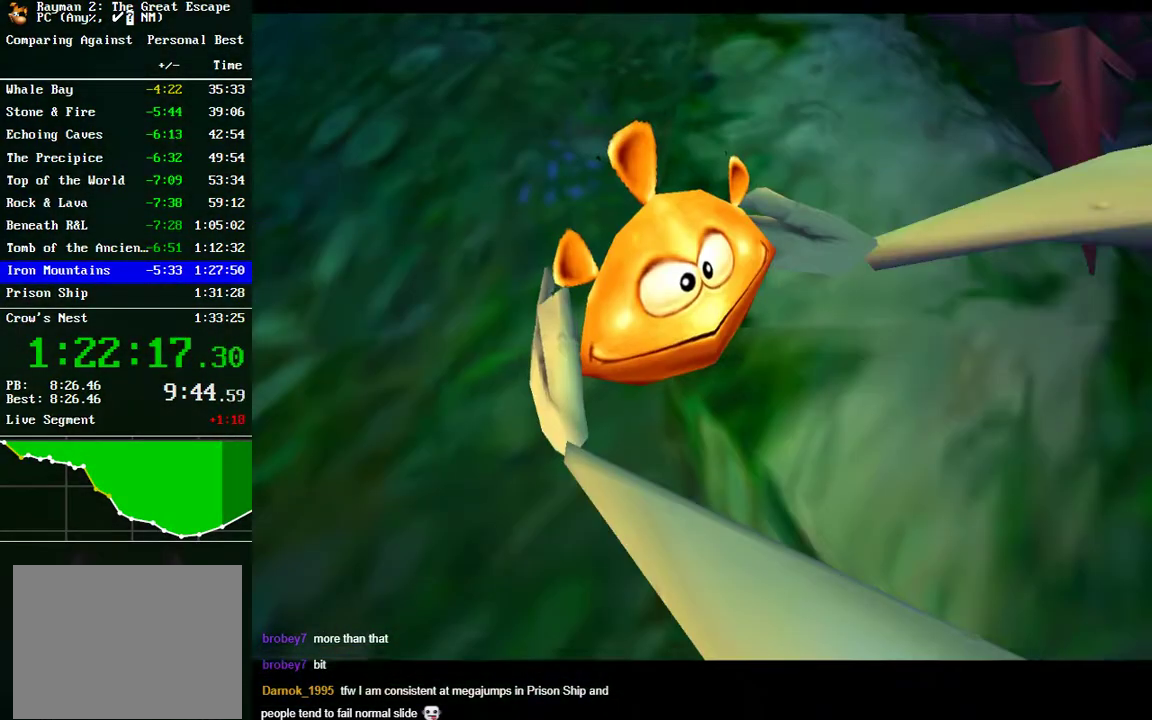
{"buttons": [], "left_stick": "center", "right_stick": "center", "events": [[100, "Y", "down"], [167, "Y", "up"], [250, "Y", "down"], [333, "Y", "up"], [417, "Y", "down"], [483, "Y", "up"]]}
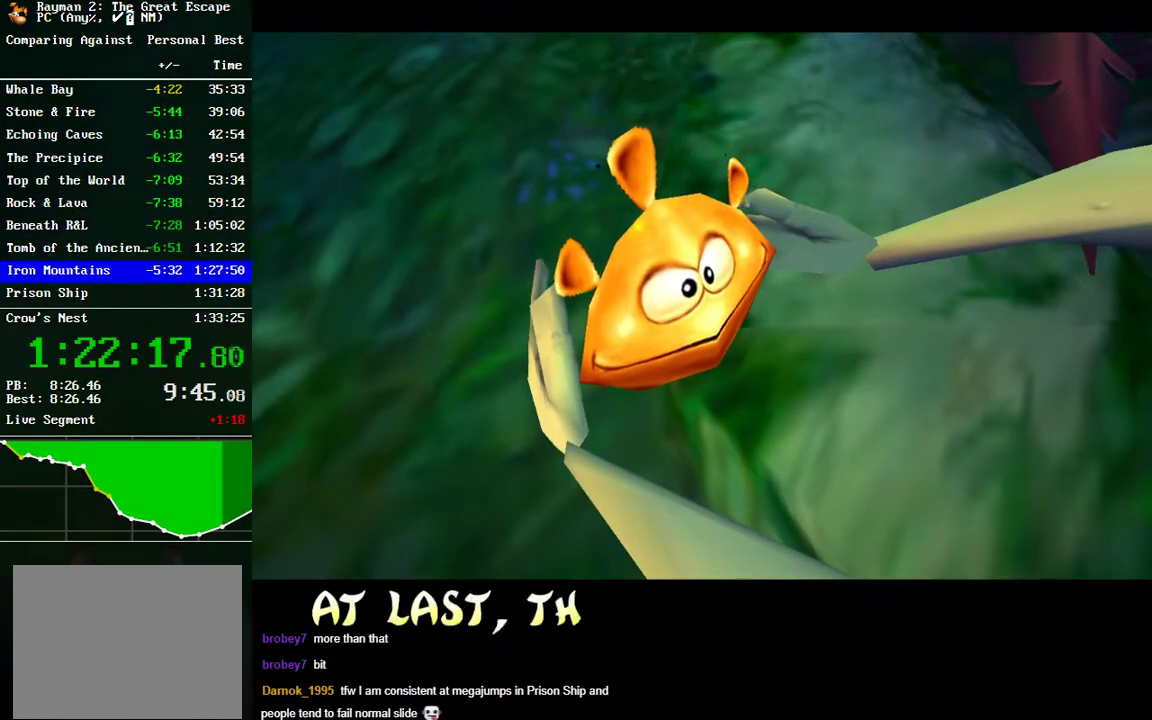
{"buttons": [], "left_stick": "up", "right_stick": "center", "events": [[67, "Y", "down"], [133, "Y", "up"], [233, "Y", "down"], [233, "left_stick", "up"], [300, "Y", "up"], [383, "Y", "down"], [450, "Y", "up"]]}
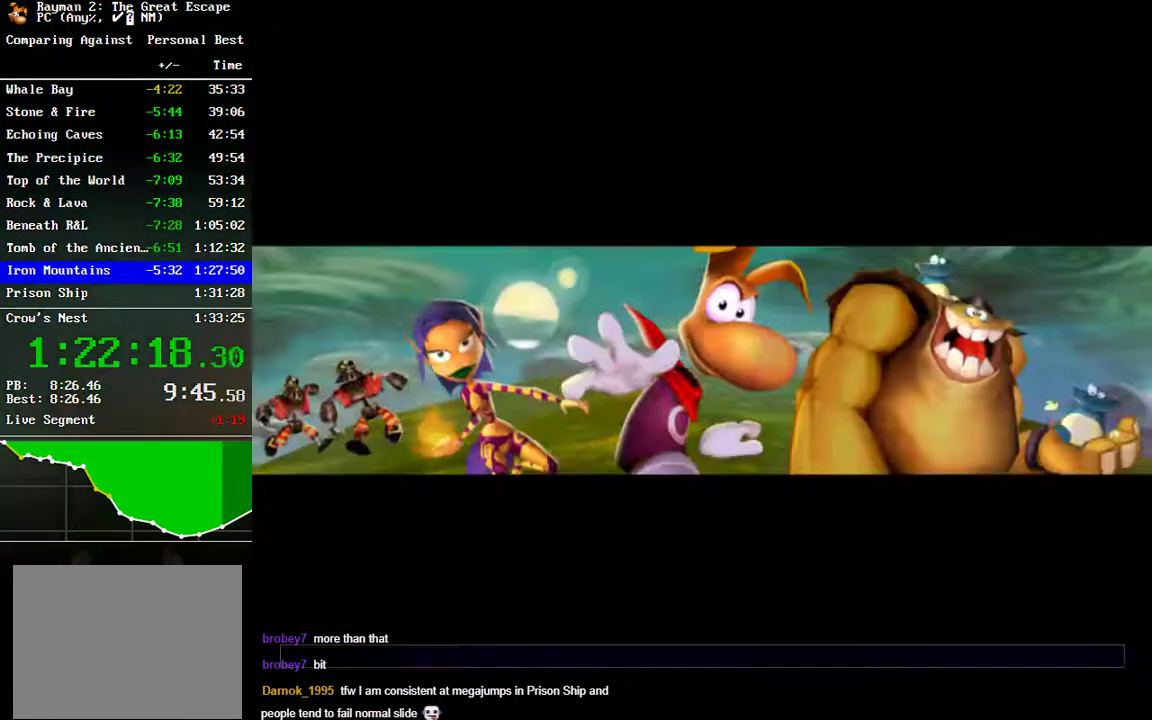
{"buttons": [], "left_stick": "up", "right_stick": "center", "events": [[217, "Y", "down"], [267, "Y", "up"]]}
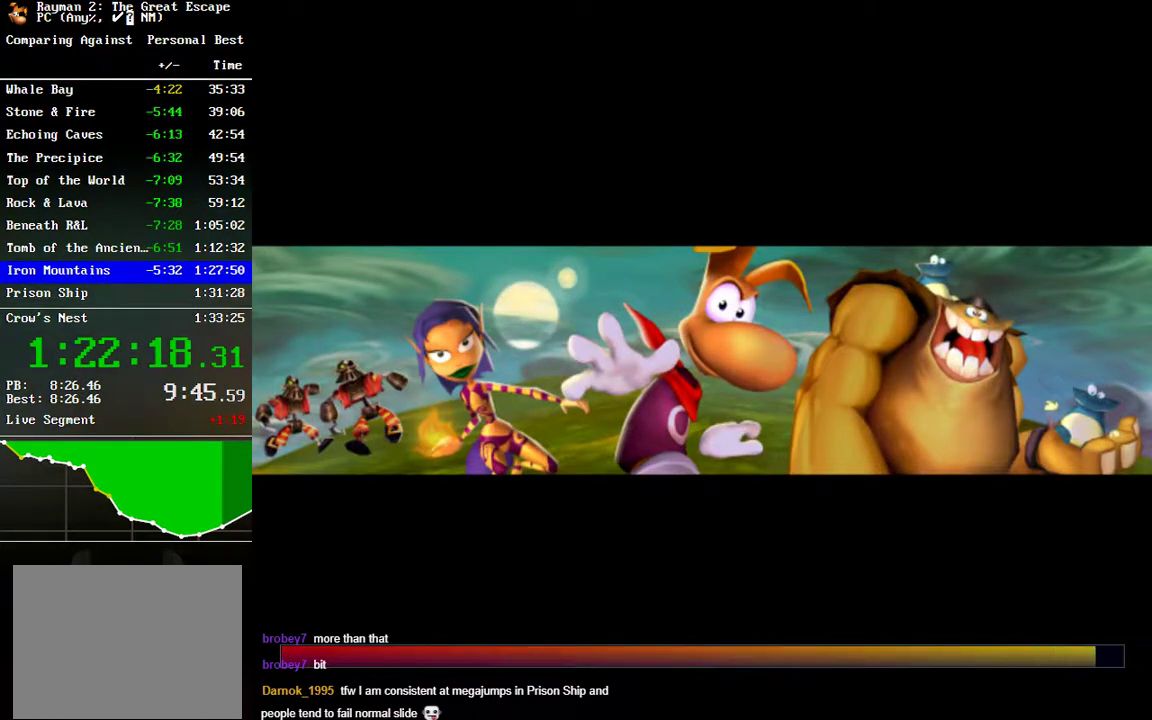
{"buttons": ["Y"], "left_stick": "up", "right_stick": "center", "events": [[467, "Y", "down"]]}
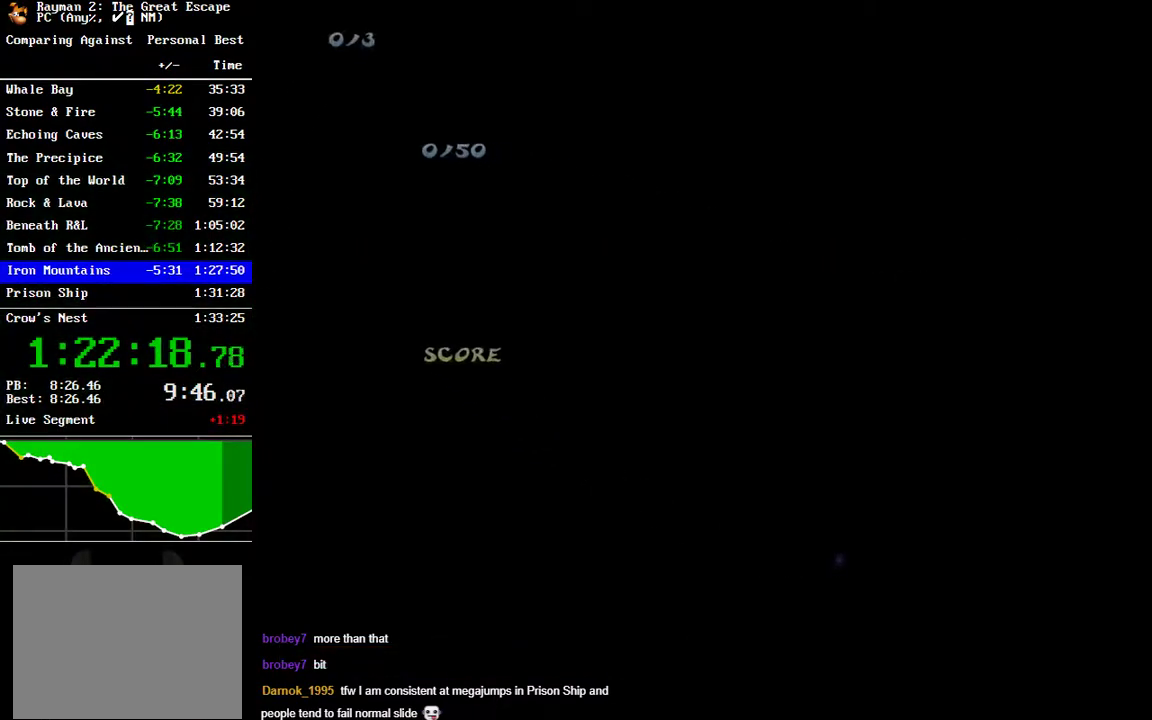
{"buttons": [], "left_stick": "up", "right_stick": "center", "events": [[17, "Y", "up"], [117, "Y", "down"], [183, "Y", "up"]]}
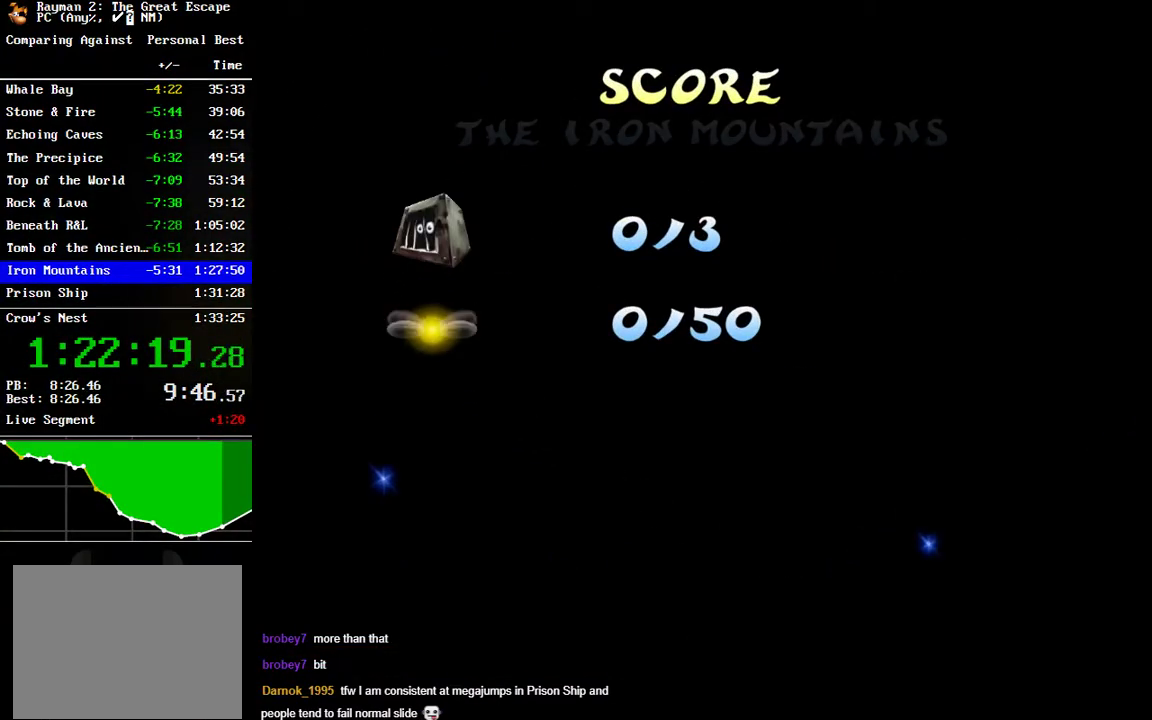
{"buttons": [], "left_stick": "up", "right_stick": "center", "events": [[367, "A", "down"], [450, "A", "up"]]}
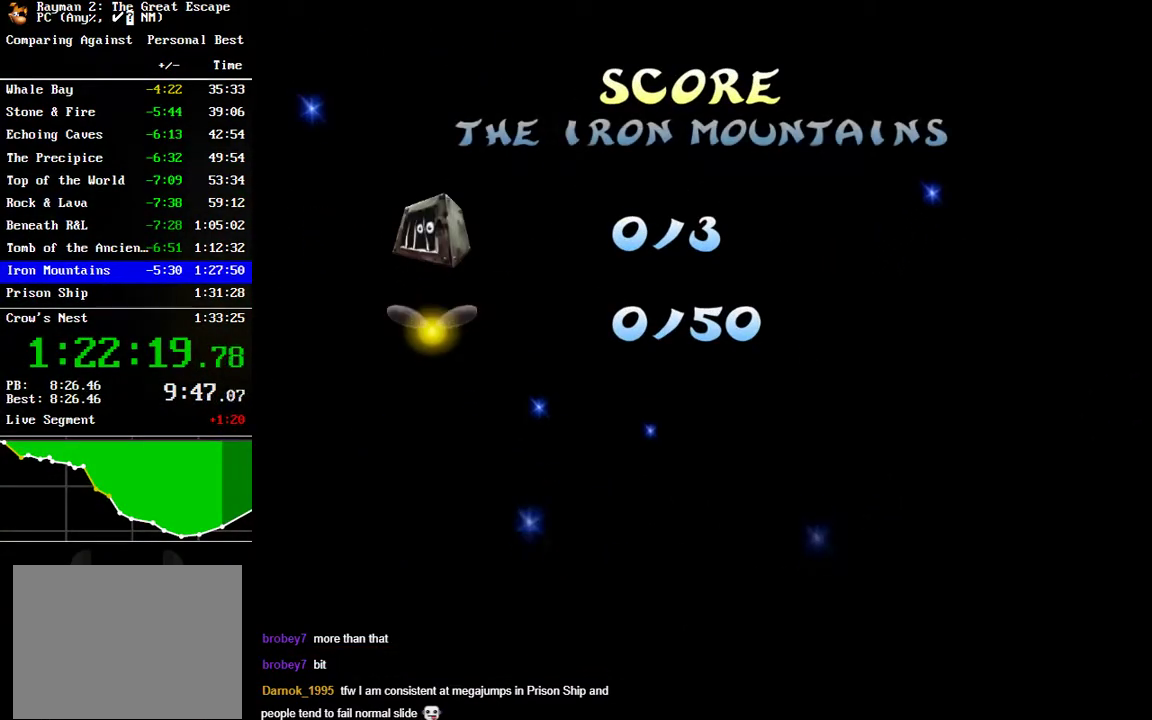
{"buttons": [], "left_stick": "up", "right_stick": "center", "events": [[50, "A", "down"], [117, "A", "up"], [250, "A", "down"], [300, "A", "up"], [417, "A", "down"], [467, "A", "up"]]}
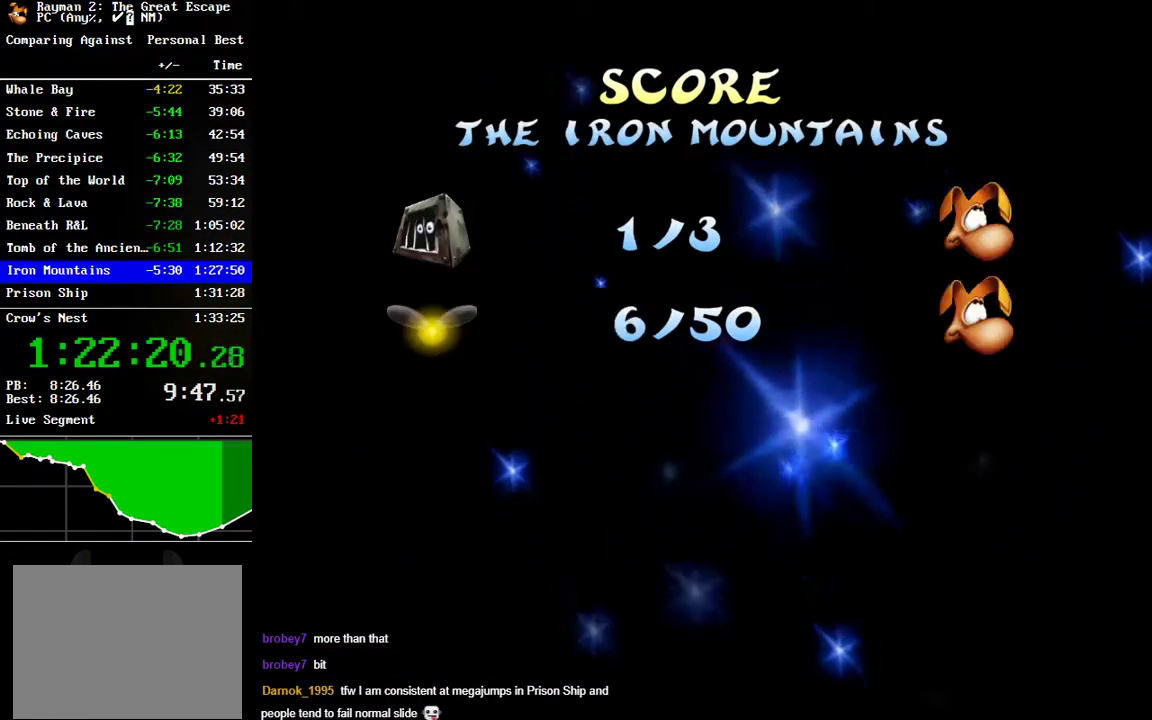
{"buttons": [], "left_stick": "up", "right_stick": "center", "events": [[50, "A", "down"], [133, "A", "up"], [217, "A", "down"], [333, "A", "up"], [417, "A", "down"], [500, "A", "up"]]}
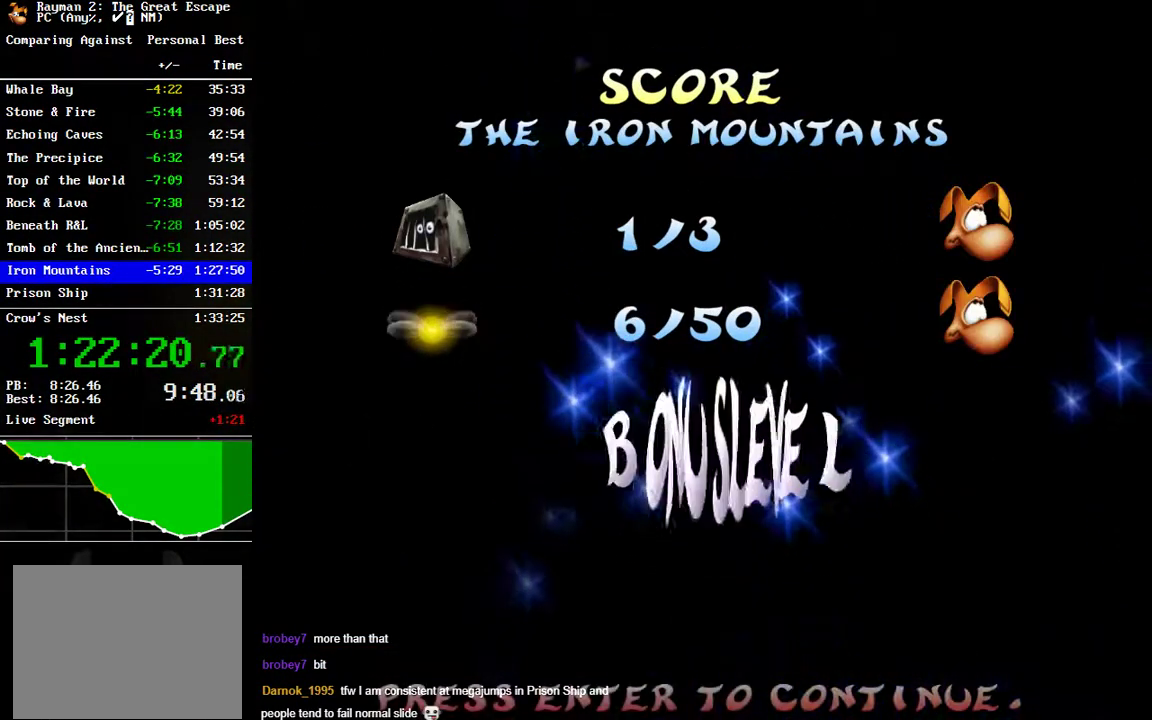
{"buttons": [], "left_stick": "up", "right_stick": "center", "events": [[83, "A", "down"], [167, "A", "up"], [250, "A", "down"], [333, "A", "up"], [400, "A", "down"], [500, "A", "up"]]}
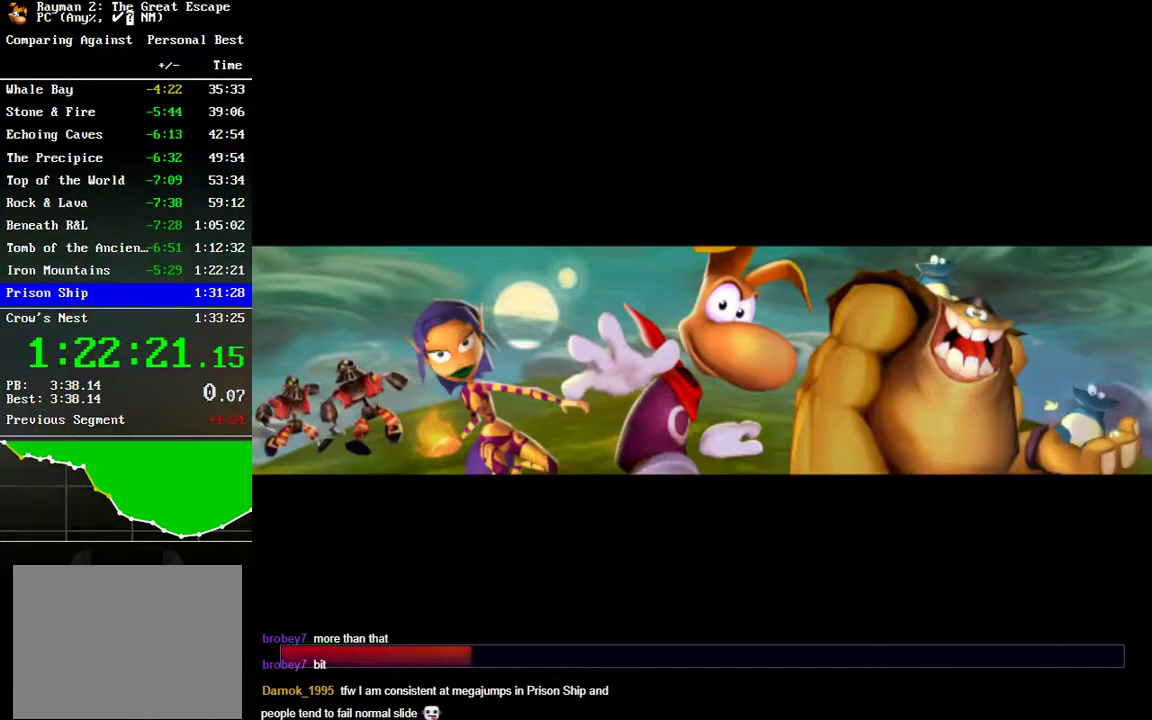
{"buttons": ["A"], "left_stick": "up", "right_stick": "center", "events": [[83, "A", "down"], [150, "A", "up"], [333, "A", "down"], [400, "A", "up"], [500, "A", "down"]]}
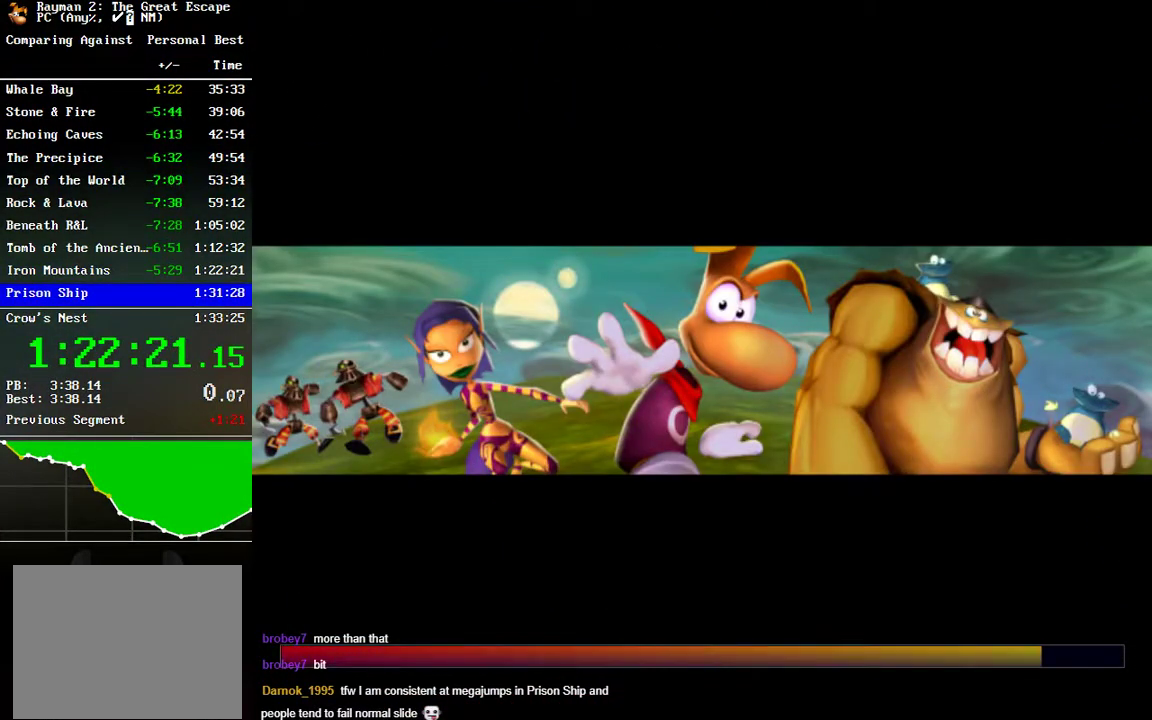
{"buttons": [], "left_stick": "up", "right_stick": "center", "events": [[100, "A", "up"], [167, "A", "down"], [267, "A", "up"], [333, "A", "down"], [417, "A", "up"]]}
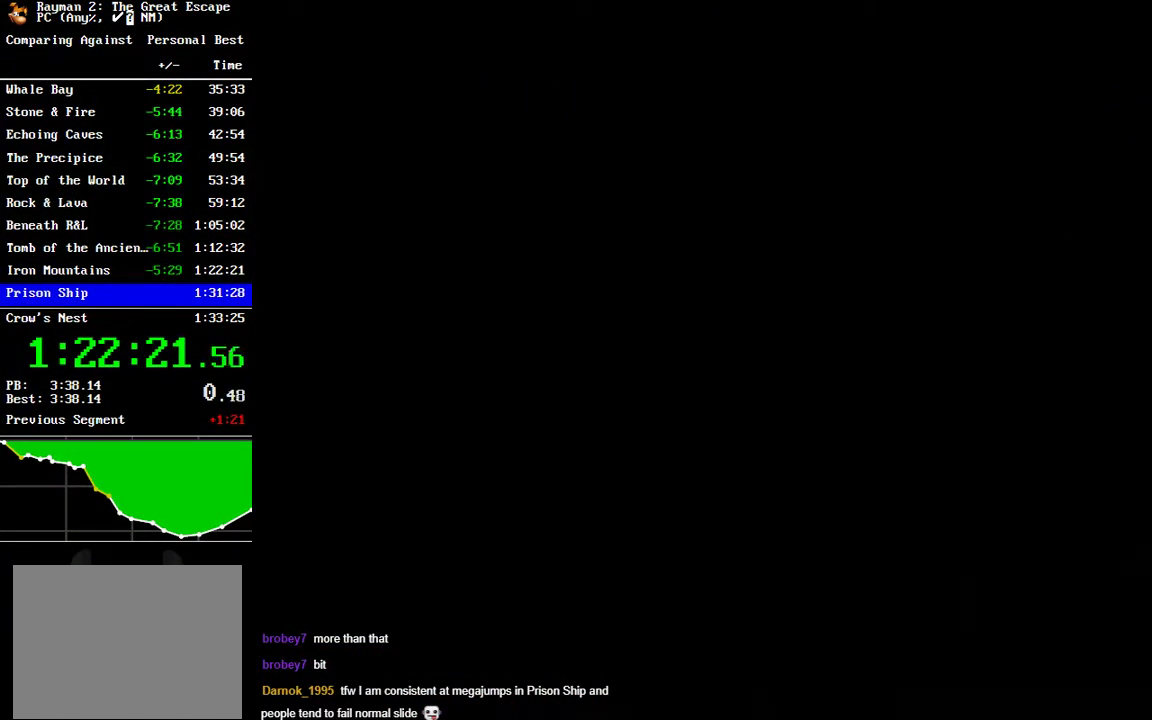
{"buttons": [], "left_stick": "center", "right_stick": "center", "events": [[17, "A", "down"], [83, "A", "up"], [183, "A", "down"], [267, "A", "up"], [350, "A", "down"], [367, "left_stick", "center"], [450, "A", "up"]]}
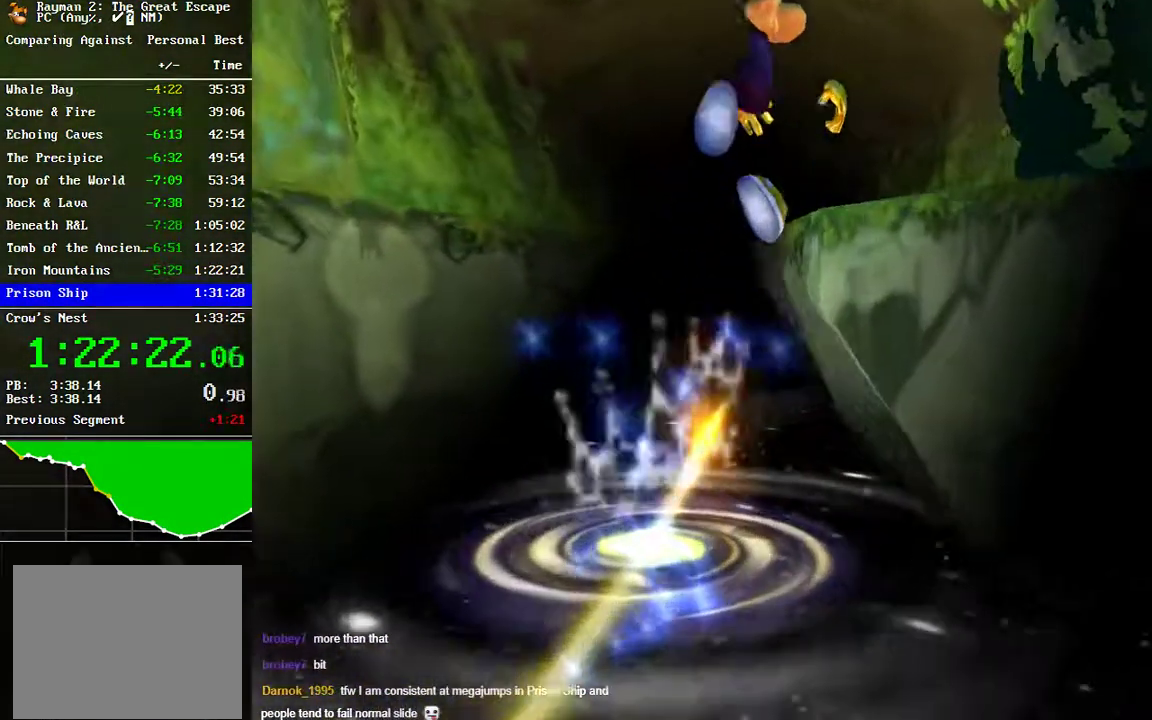
{"buttons": [], "left_stick": "center", "right_stick": "center", "events": [[33, "A", "down"], [117, "A", "up"], [200, "A", "down"], [283, "A", "up"], [350, "A", "down"], [467, "A", "up"]]}
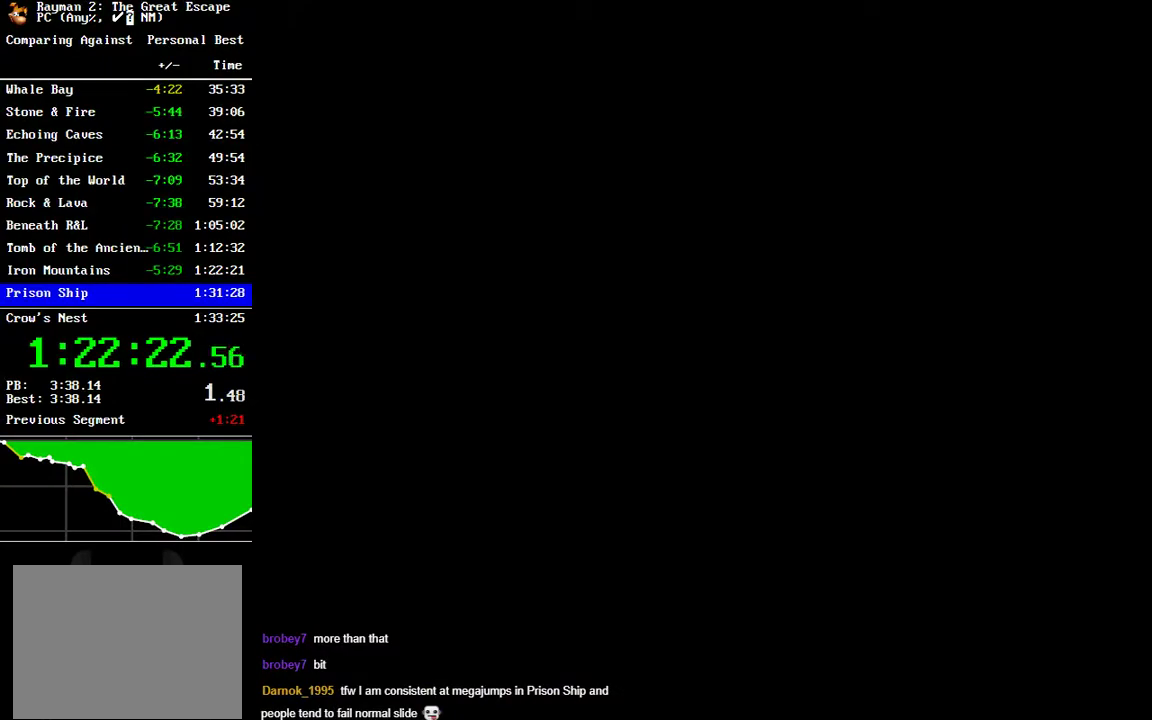
{"buttons": [], "left_stick": "center", "right_stick": "center", "events": [[50, "A", "down"], [150, "A", "up"], [217, "A", "down"], [317, "A", "up"], [400, "A", "down"], [483, "A", "up"]]}
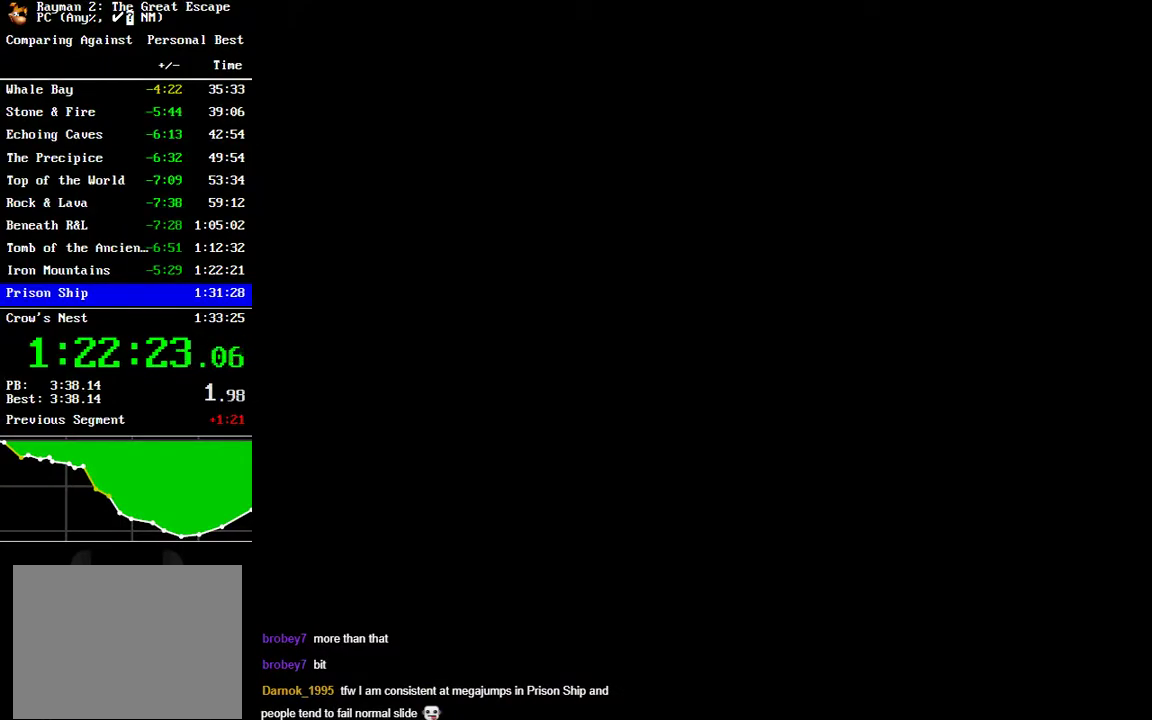
{"buttons": ["A"], "left_stick": "center", "right_stick": "center", "events": [[67, "A", "down"], [167, "A", "up"], [233, "A", "down"], [367, "A", "up"], [450, "A", "down"]]}
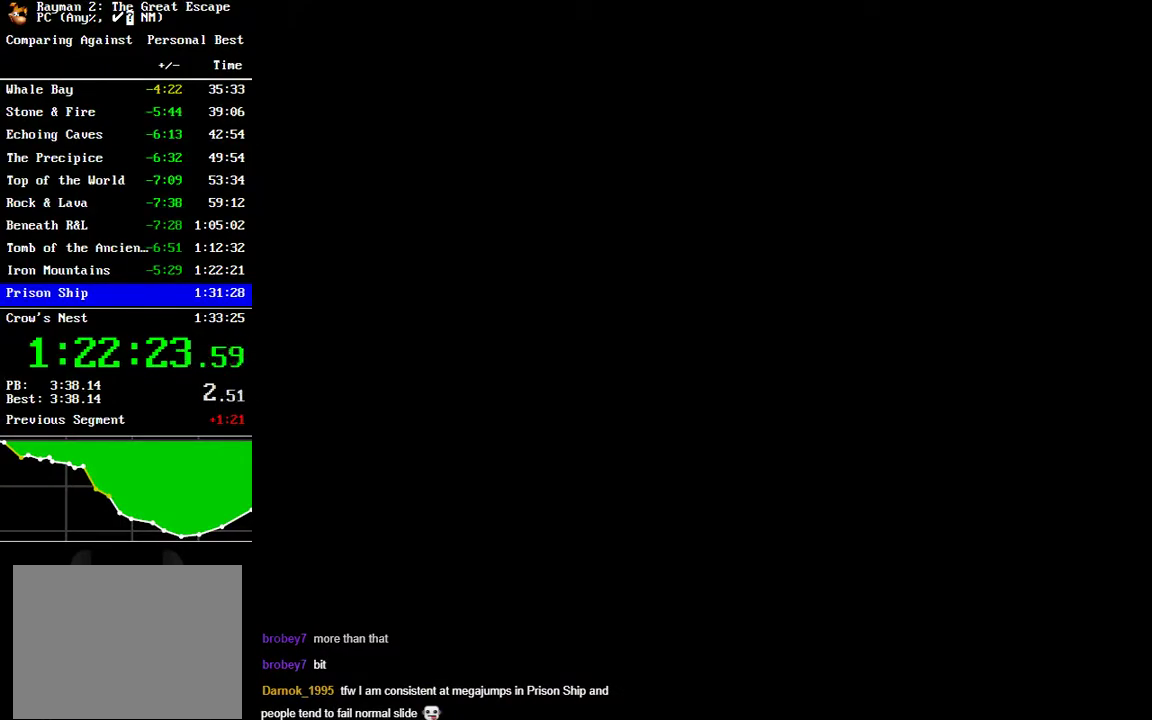
{"buttons": ["A"], "left_stick": "center", "right_stick": "center", "events": [[33, "A", "up"], [117, "A", "down"], [183, "A", "up"], [300, "A", "down"], [350, "A", "up"], [450, "A", "down"]]}
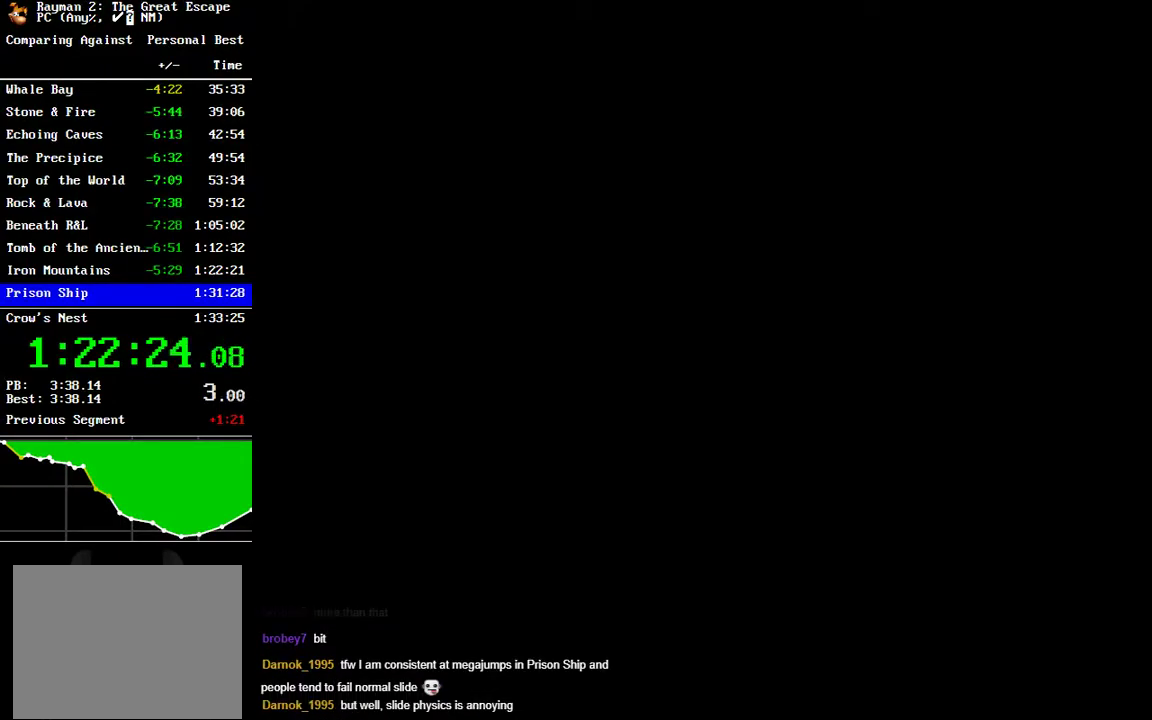
{"buttons": ["A"], "left_stick": "center", "right_stick": "center", "events": [[33, "A", "up"], [133, "A", "down"], [217, "A", "up"], [317, "A", "down"], [400, "A", "up"], [483, "A", "down"]]}